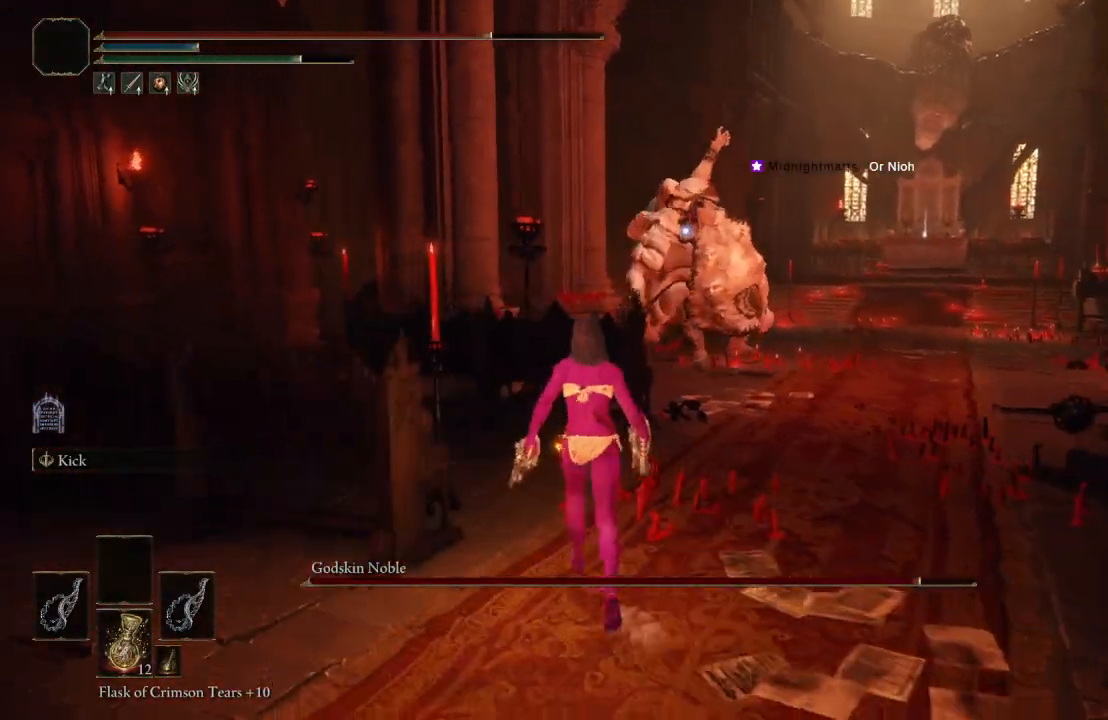
Gameplay with a controller (Xbox layout); each line is a JSON object with the inputs held at the frame after it. "events" lists button and stick changes between this image and that frame as [ms after this image, input, new state], when the widget could be followed in between.
{"buttons": [], "left_stick": "up-right", "right_stick": "center", "events": [[17, "left_stick", "center"], [283, "left_stick", "up-right"]]}
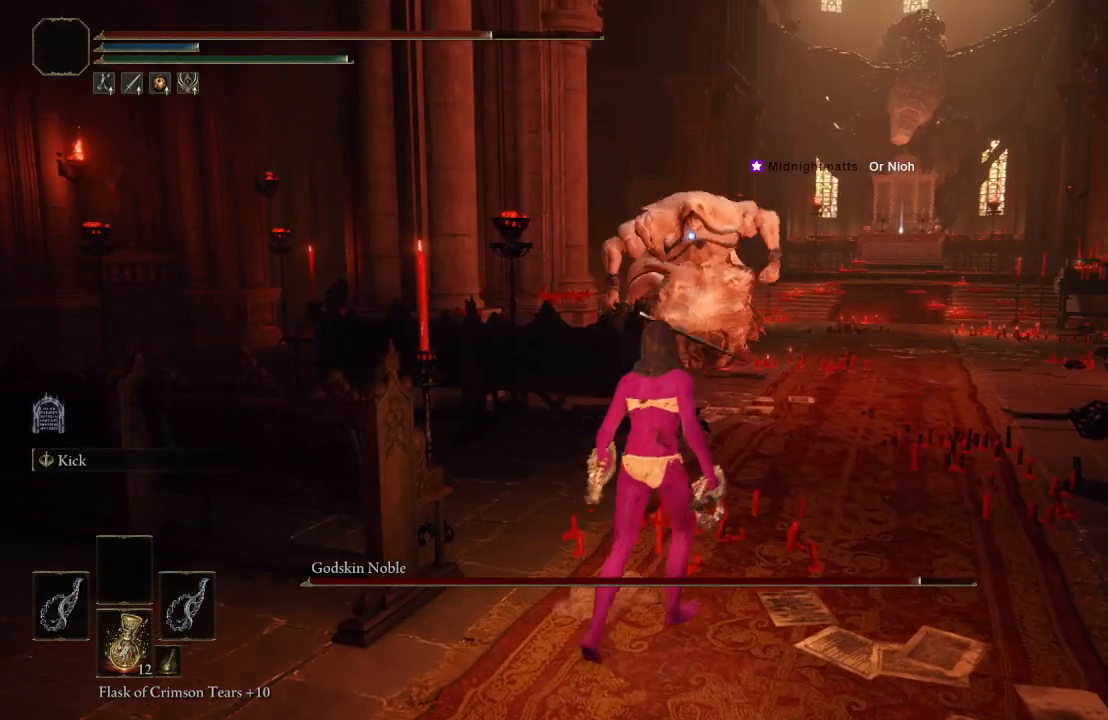
{"buttons": [], "left_stick": "center", "right_stick": "center", "events": [[317, "left_stick", "center"]]}
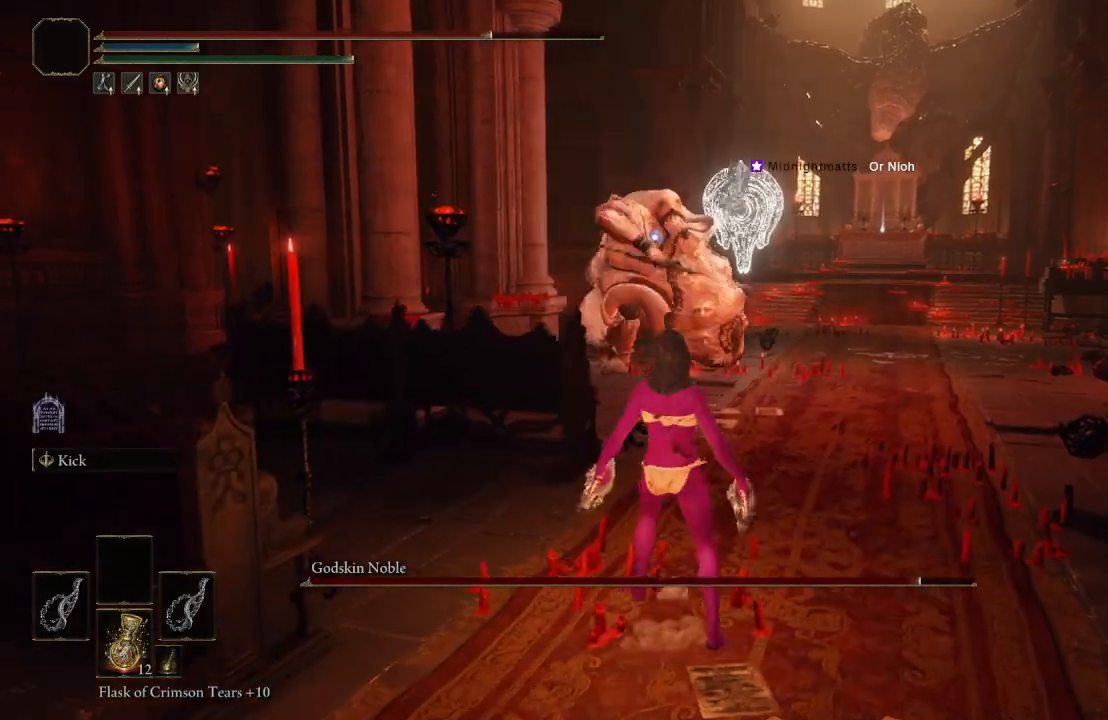
{"buttons": [], "left_stick": "up", "right_stick": "center", "events": [[100, "left_stick", "up"]]}
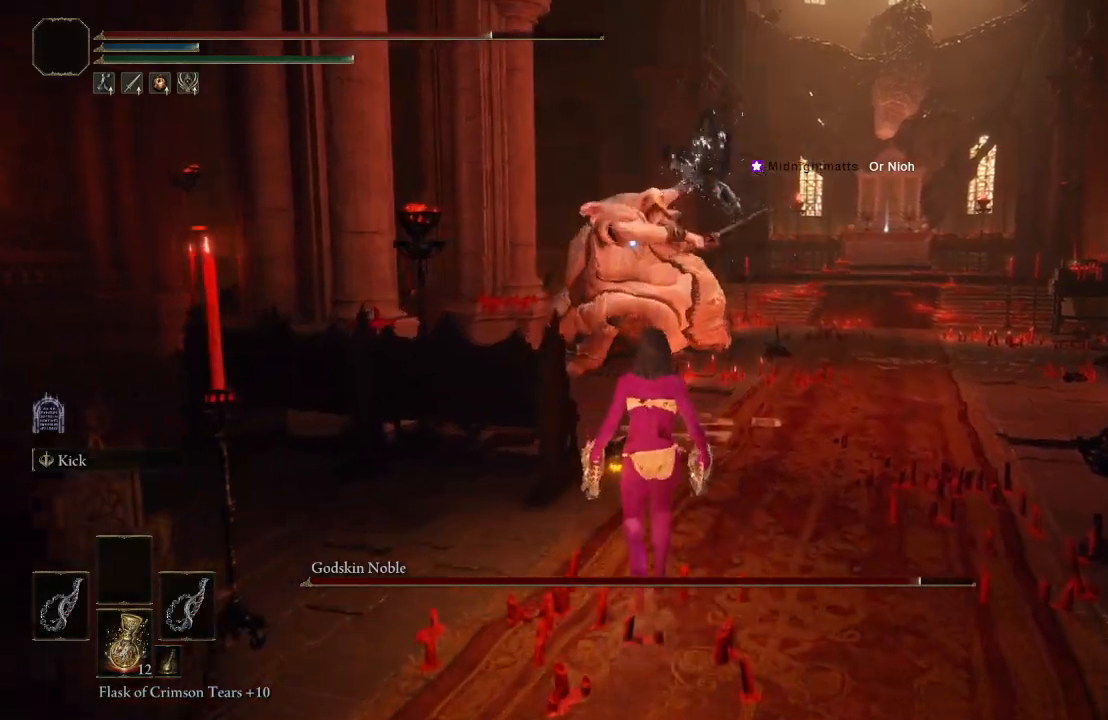
{"buttons": ["B"], "left_stick": "up", "right_stick": "center", "events": [[450, "B", "down"]]}
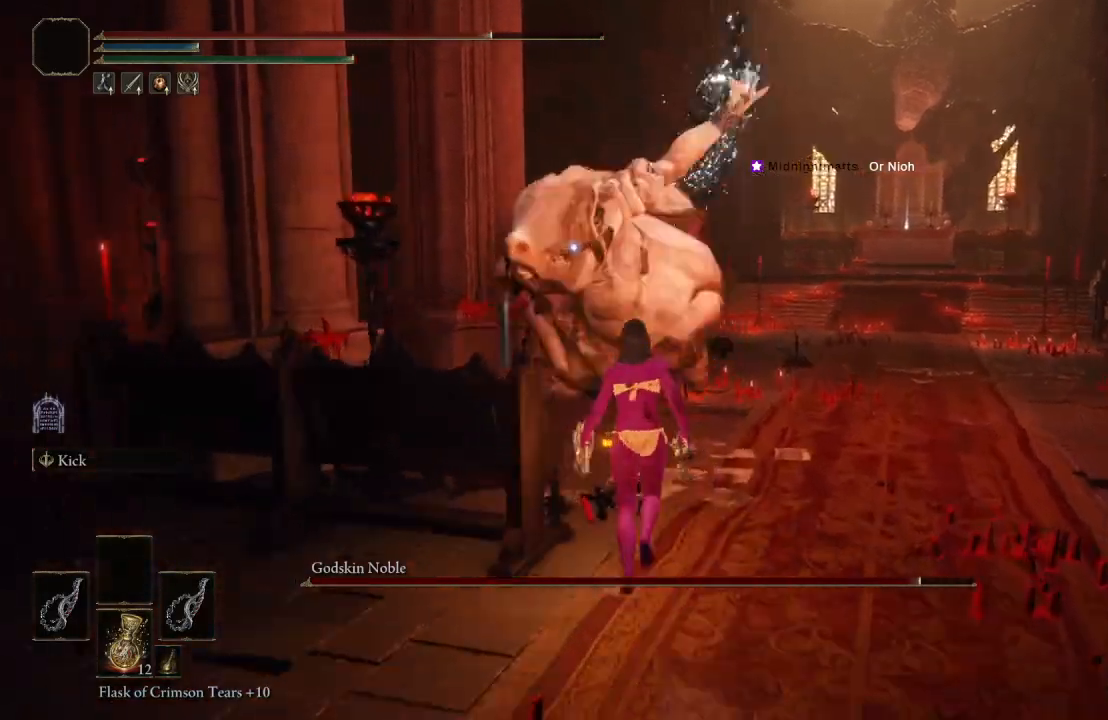
{"buttons": ["L1"], "left_stick": "up", "right_stick": "center", "events": [[67, "B", "up"], [350, "L1", "down"]]}
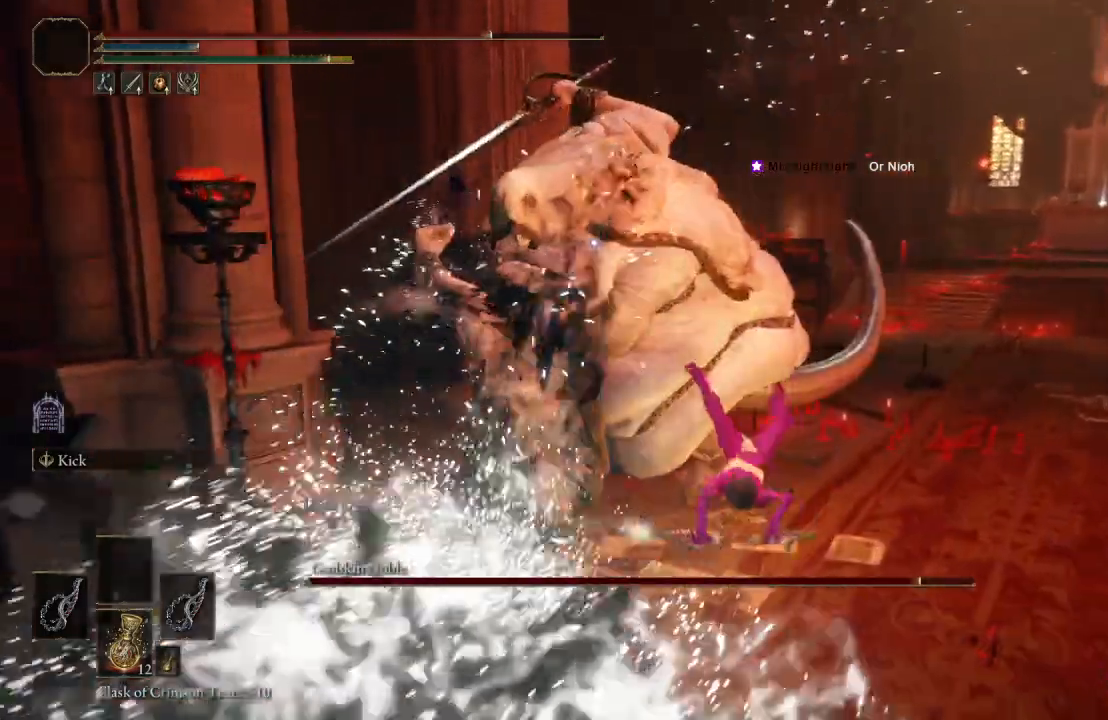
{"buttons": [], "left_stick": "up", "right_stick": "center", "events": [[17, "L1", "up"]]}
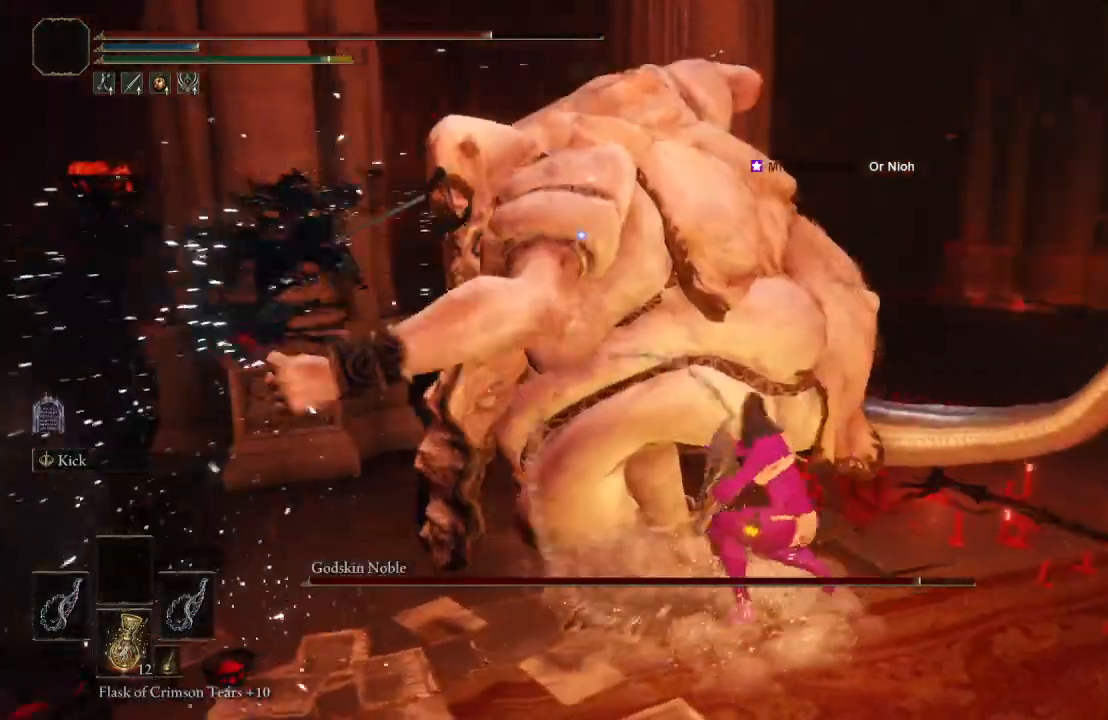
{"buttons": [], "left_stick": "down-right", "right_stick": "center", "events": [[100, "left_stick", "up-right"], [433, "left_stick", "down-right"]]}
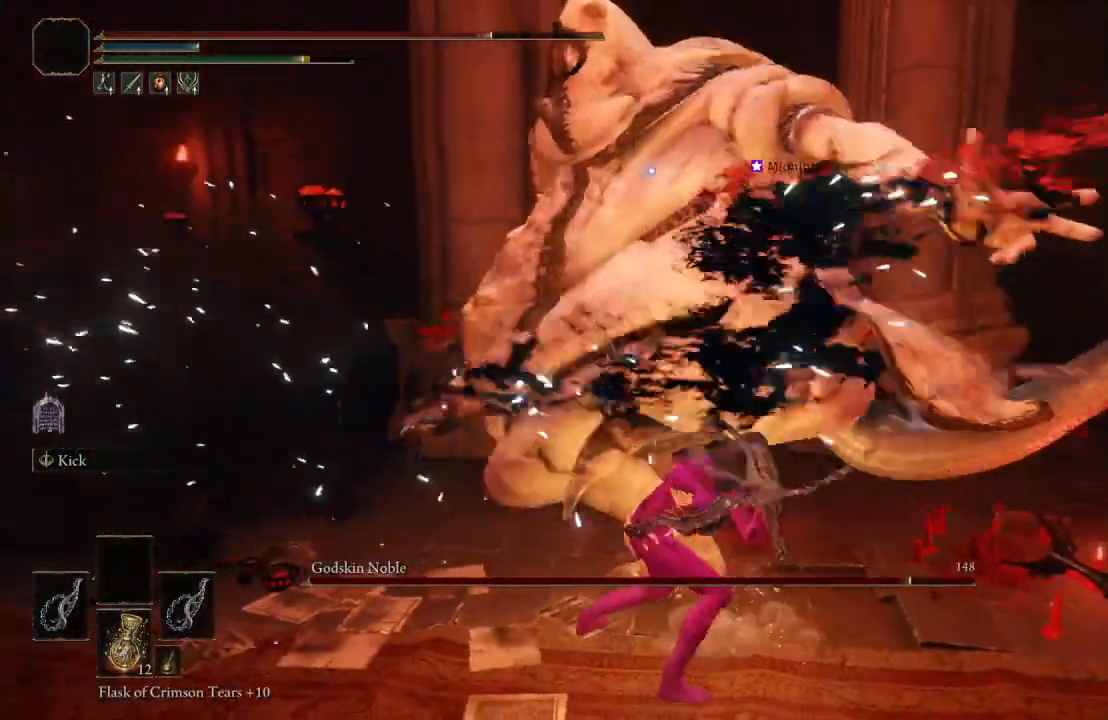
{"buttons": [], "left_stick": "down-right", "right_stick": "center", "events": []}
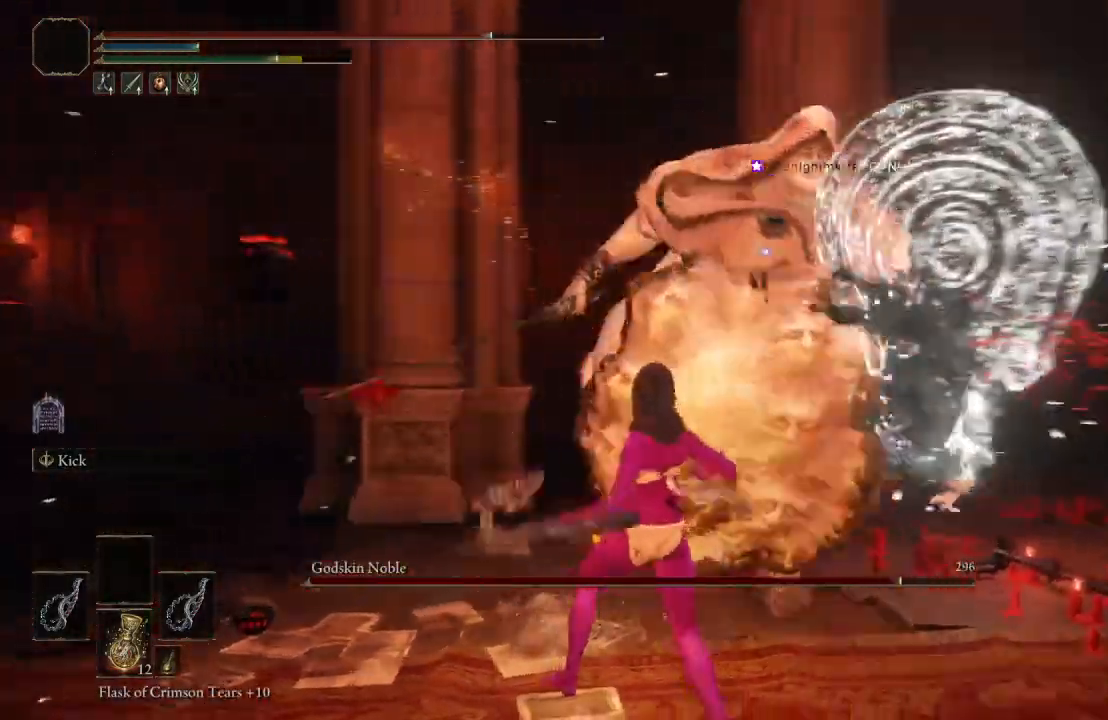
{"buttons": ["B"], "left_stick": "down-left", "right_stick": "center", "events": [[50, "left_stick", "down"], [333, "B", "down"], [367, "left_stick", "down-left"]]}
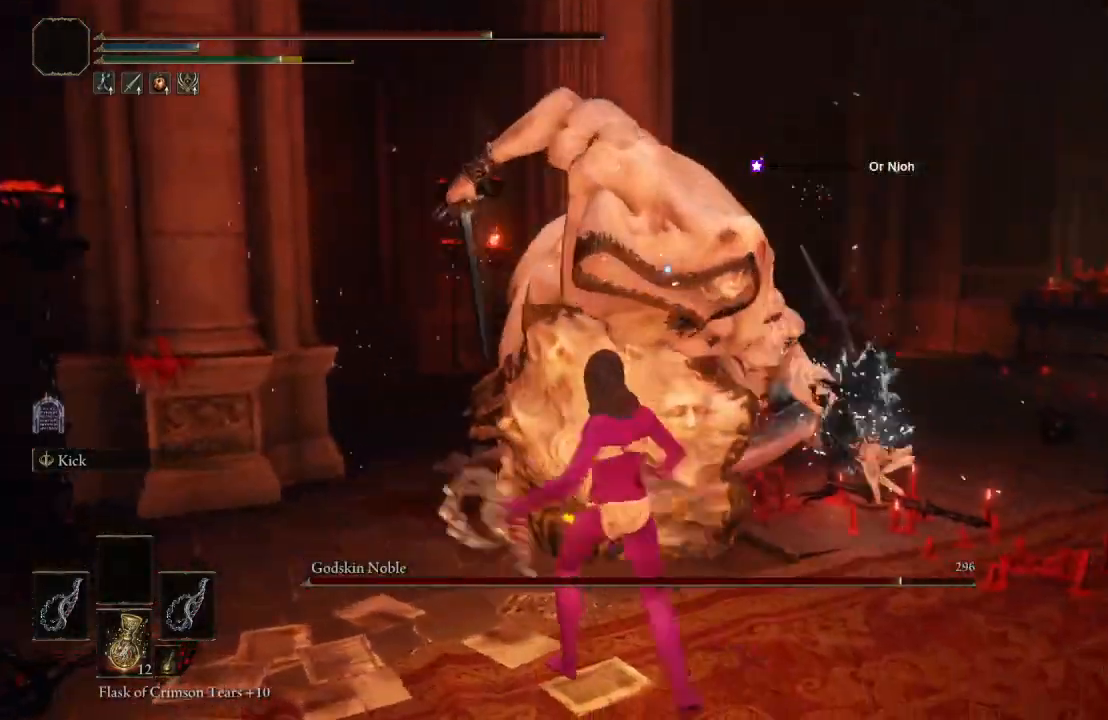
{"buttons": [], "left_stick": "down", "right_stick": "center", "events": [[183, "B", "up"], [267, "B", "down"], [267, "left_stick", "down"], [383, "B", "up"]]}
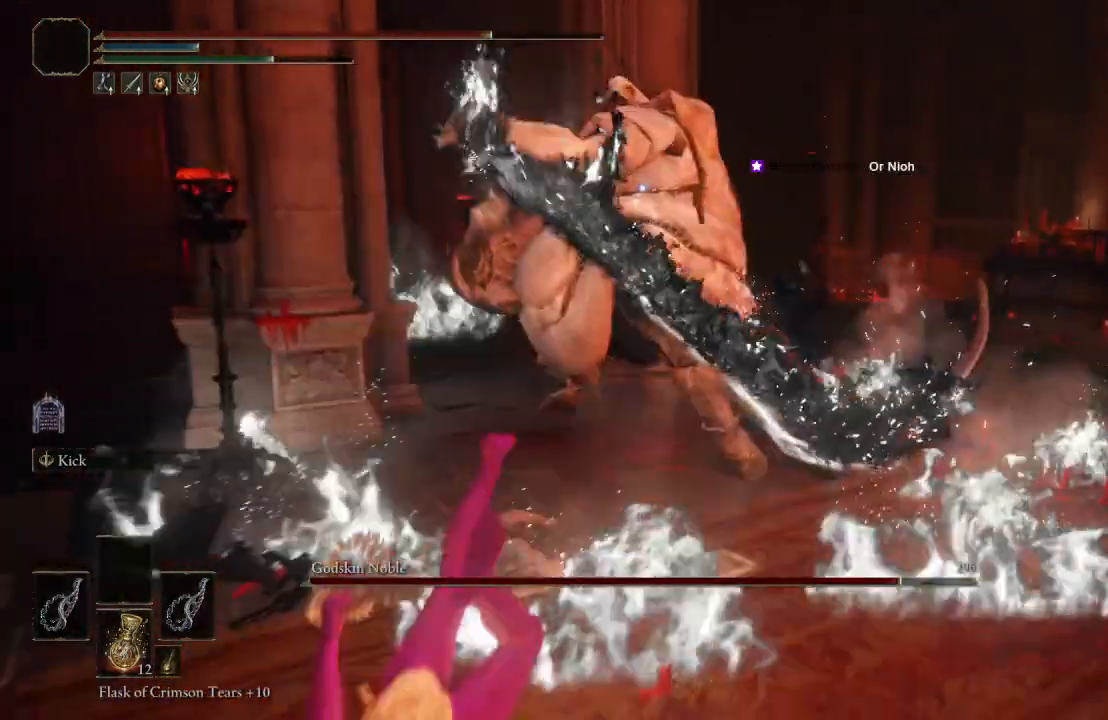
{"buttons": [], "left_stick": "left", "right_stick": "center", "events": [[350, "left_stick", "down-left"], [467, "left_stick", "left"]]}
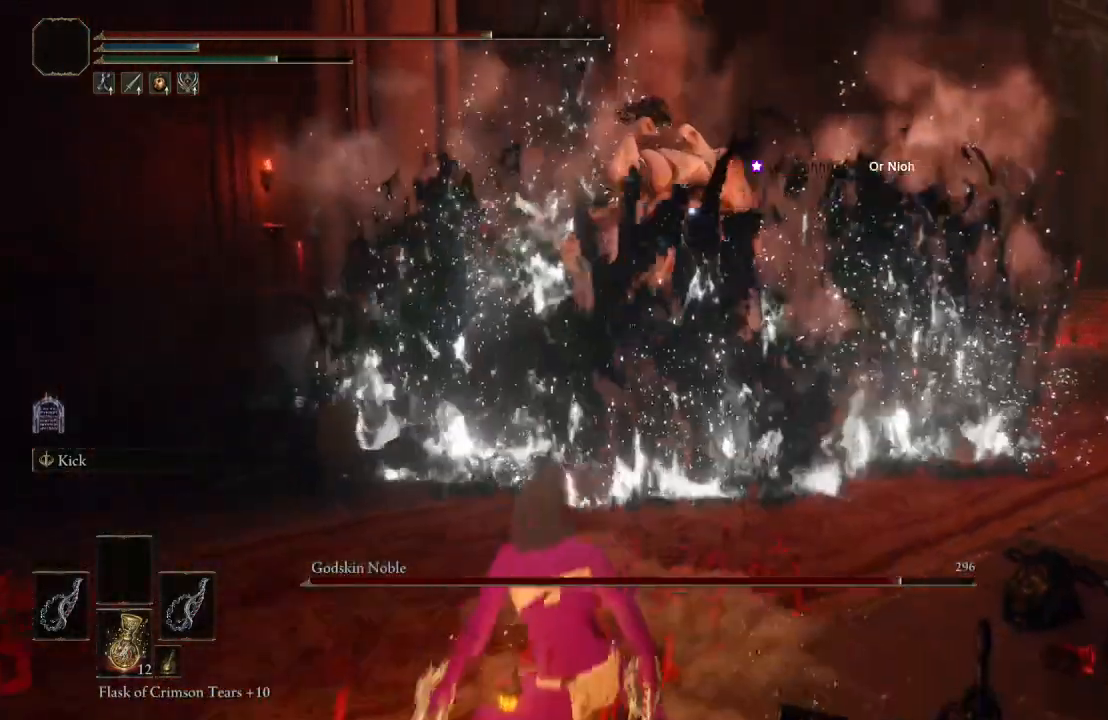
{"buttons": [], "left_stick": "down-left", "right_stick": "center", "events": [[350, "left_stick", "down-left"]]}
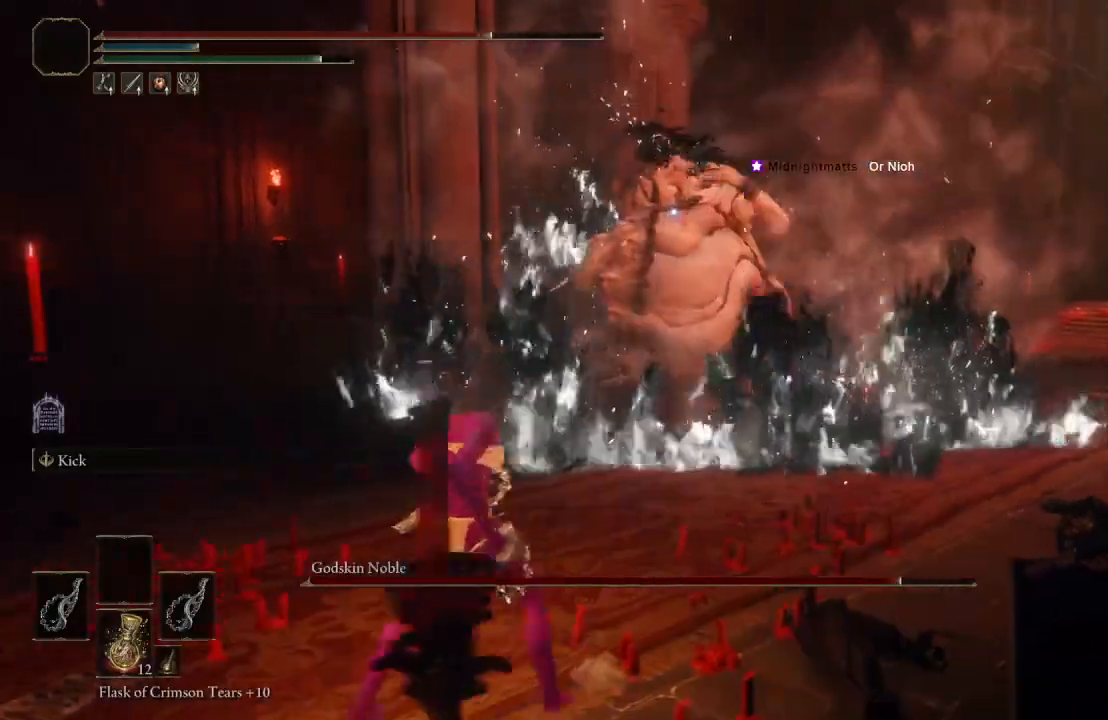
{"buttons": [], "left_stick": "down-left", "right_stick": "center", "events": []}
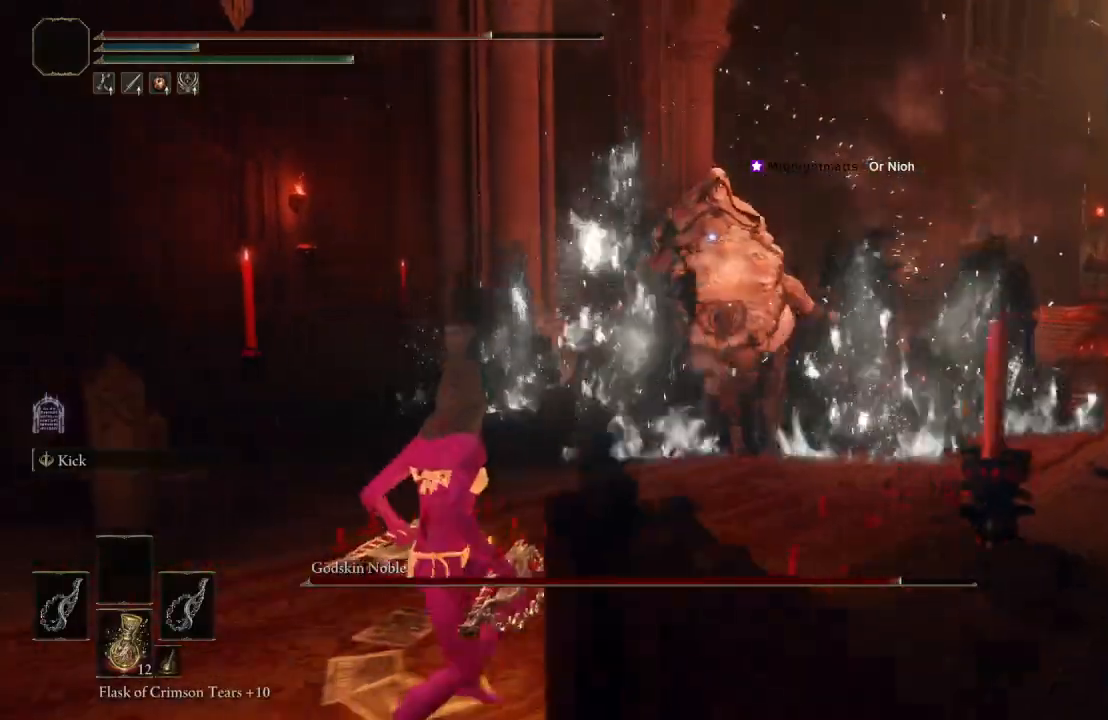
{"buttons": [], "left_stick": "center", "right_stick": "center", "events": [[467, "left_stick", "center"]]}
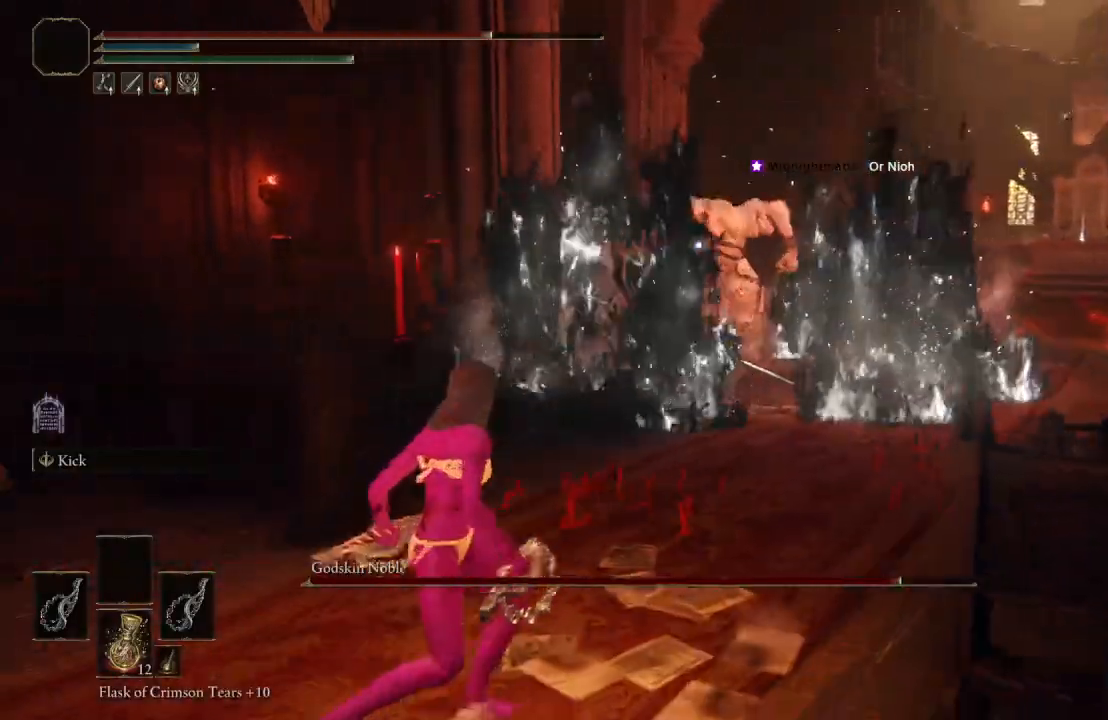
{"buttons": [], "left_stick": "up", "right_stick": "center", "events": [[333, "left_stick", "up"]]}
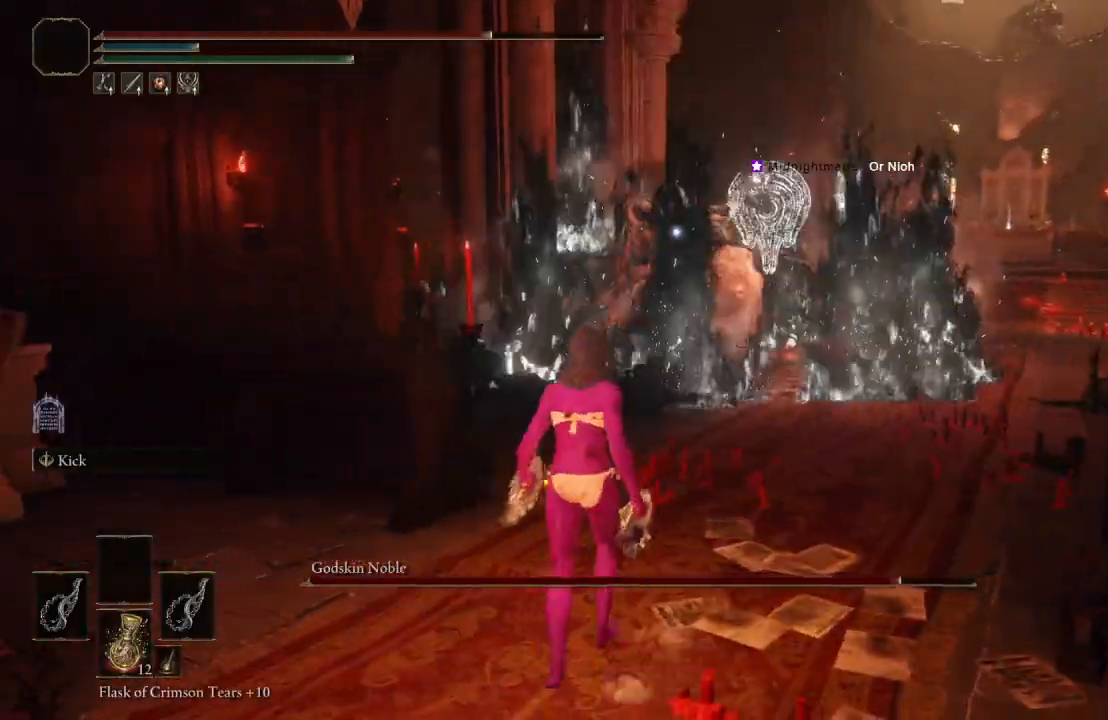
{"buttons": [], "left_stick": "up-right", "right_stick": "center", "events": [[483, "left_stick", "up-right"]]}
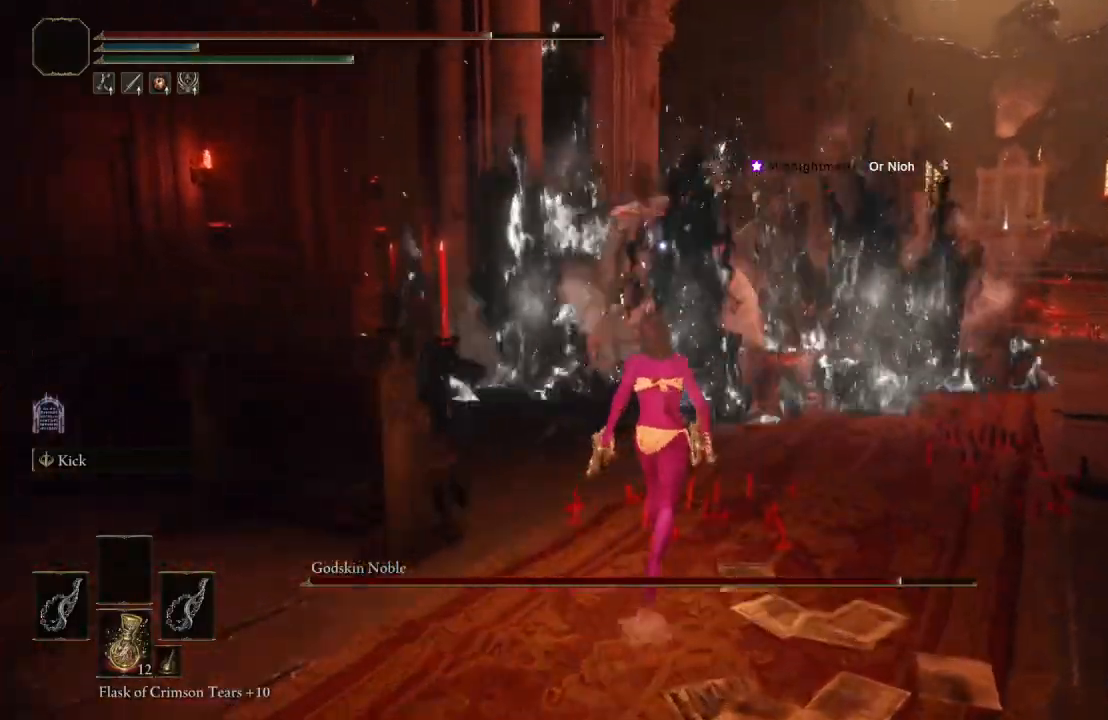
{"buttons": [], "left_stick": "up-right", "right_stick": "center", "events": [[217, "B", "down"], [417, "B", "up"]]}
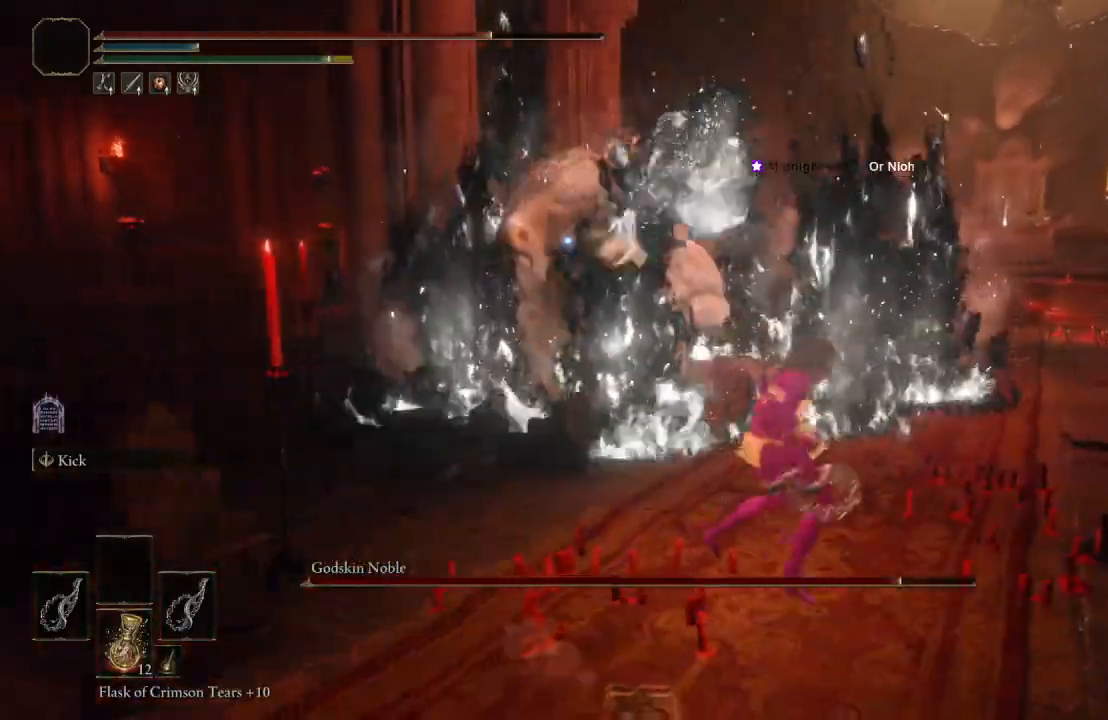
{"buttons": ["L1"], "left_stick": "up-right", "right_stick": "center", "events": [[367, "L1", "down"]]}
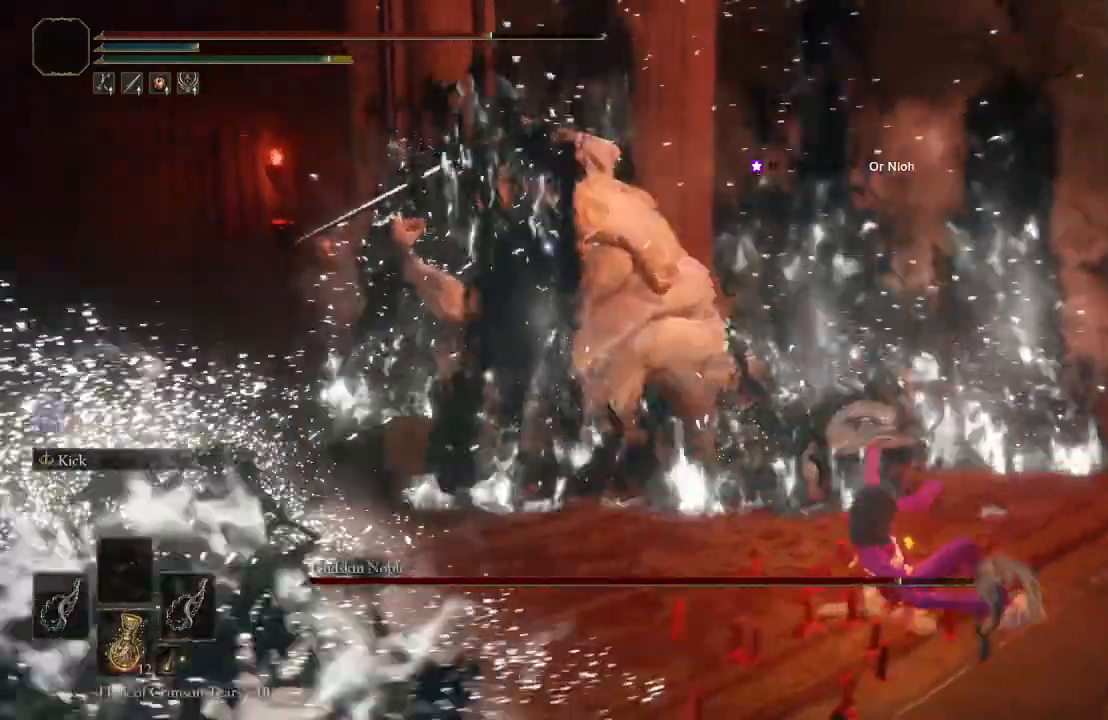
{"buttons": [], "left_stick": "up", "right_stick": "center", "events": [[50, "L1", "up"], [350, "left_stick", "up"]]}
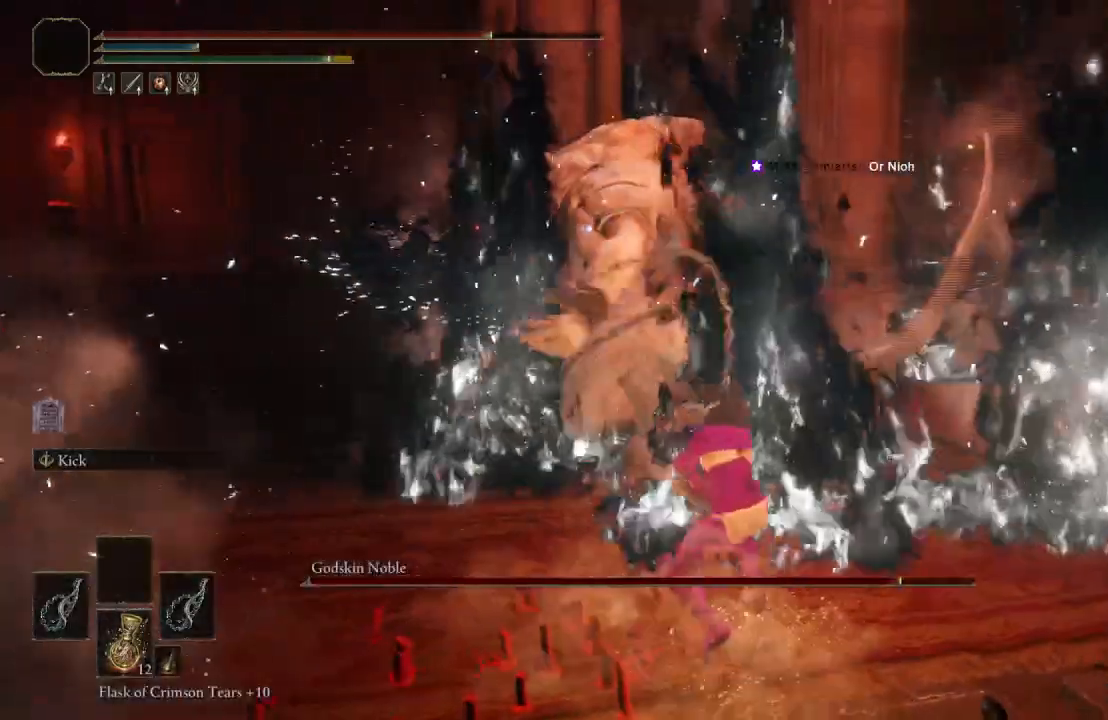
{"buttons": [], "left_stick": "left", "right_stick": "center", "events": [[167, "left_stick", "up-left"], [350, "left_stick", "left"]]}
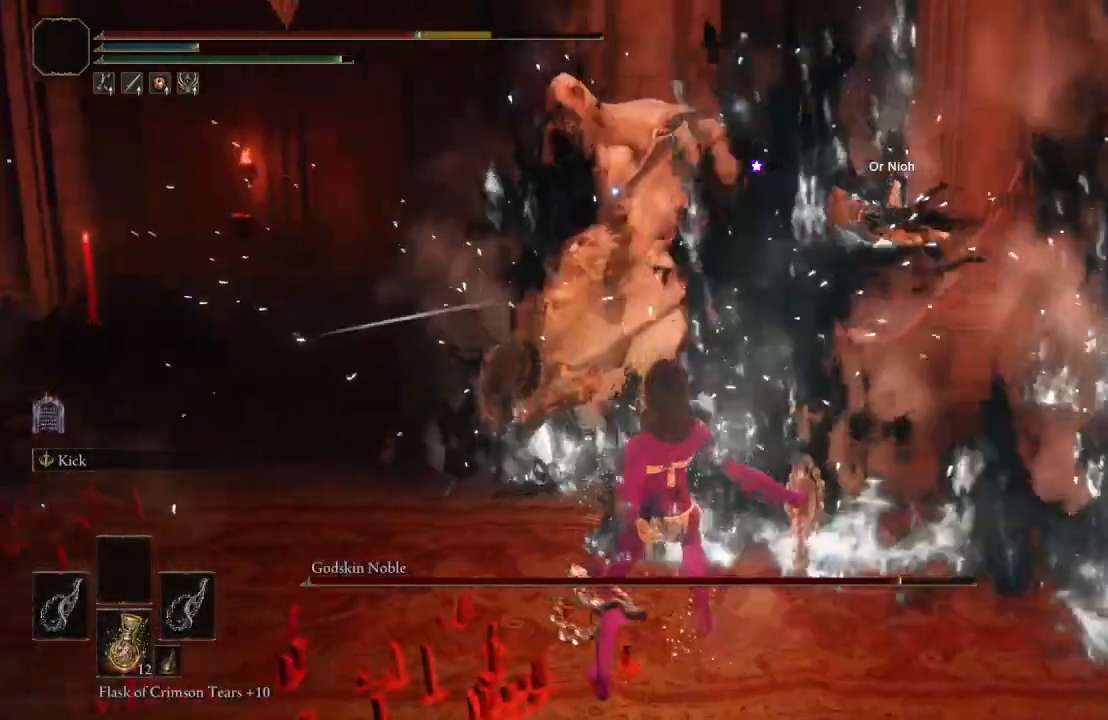
{"buttons": [], "left_stick": "down-right", "right_stick": "center"}
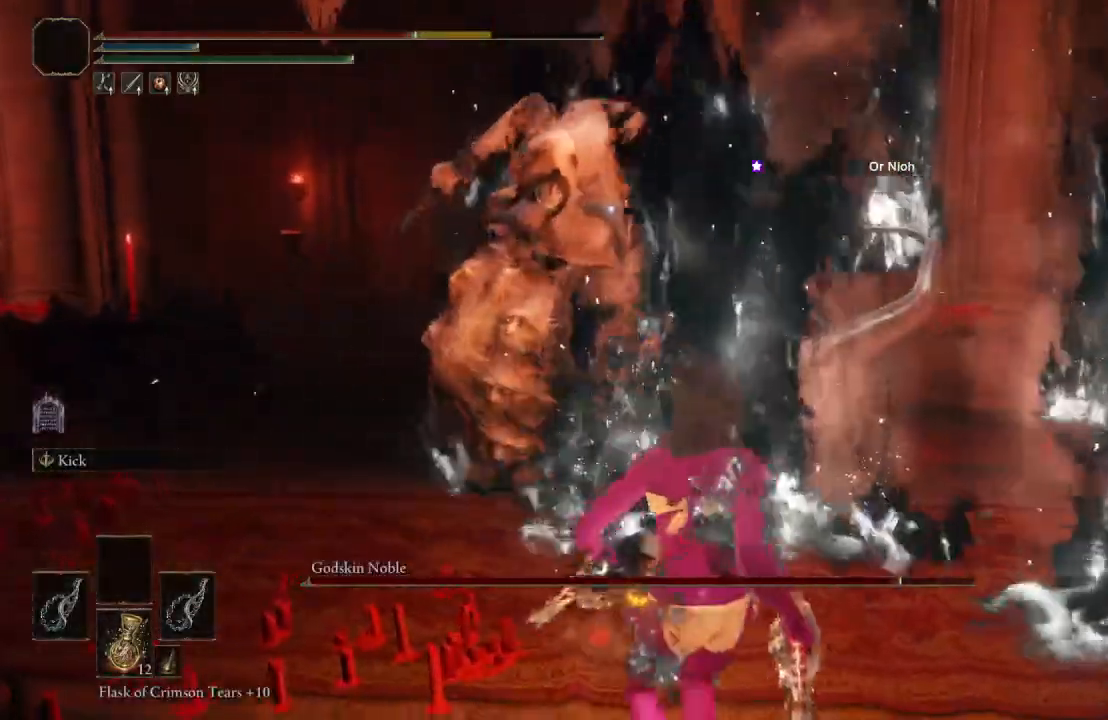
{"buttons": [], "left_stick": "down-right", "right_stick": "center", "events": []}
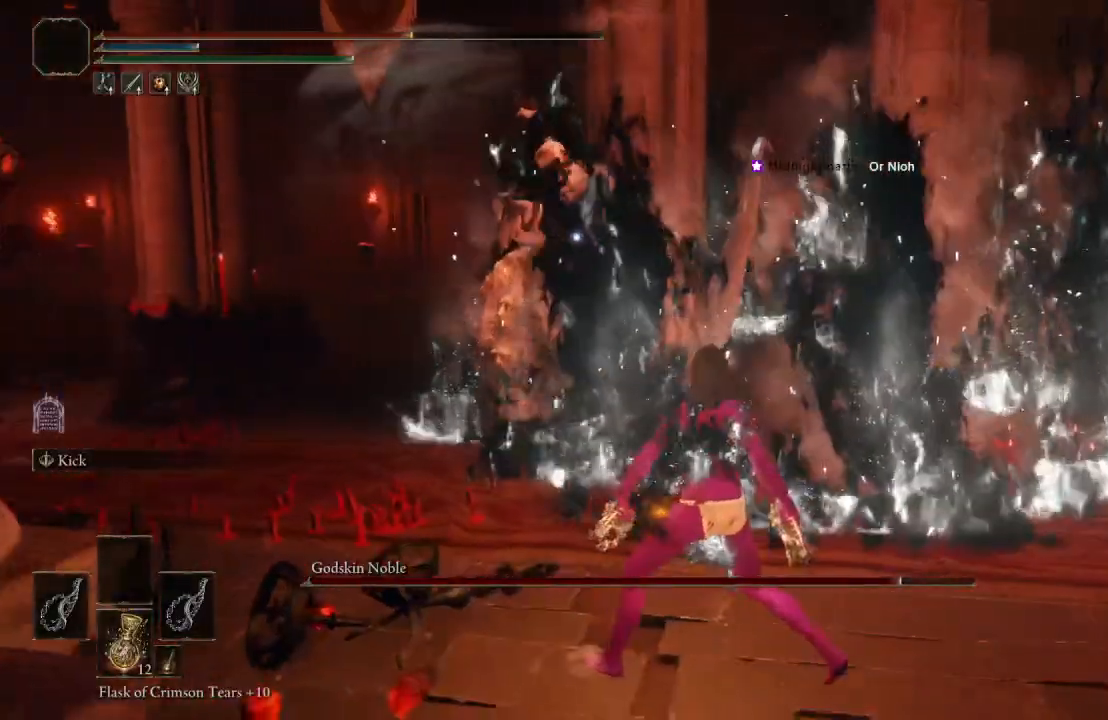
{"buttons": [], "left_stick": "down-right", "right_stick": "center", "events": []}
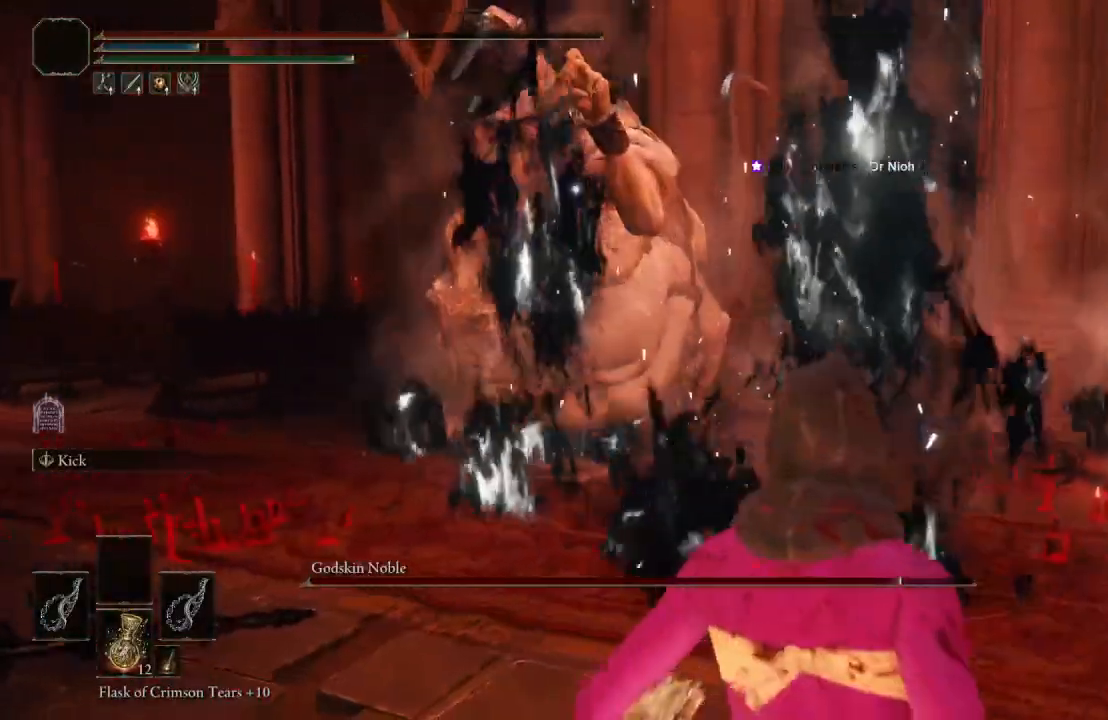
{"buttons": [], "left_stick": "up-right", "right_stick": "center", "events": [[17, "left_stick", "right"], [183, "left_stick", "up-right"], [233, "B", "down"], [350, "B", "up"]]}
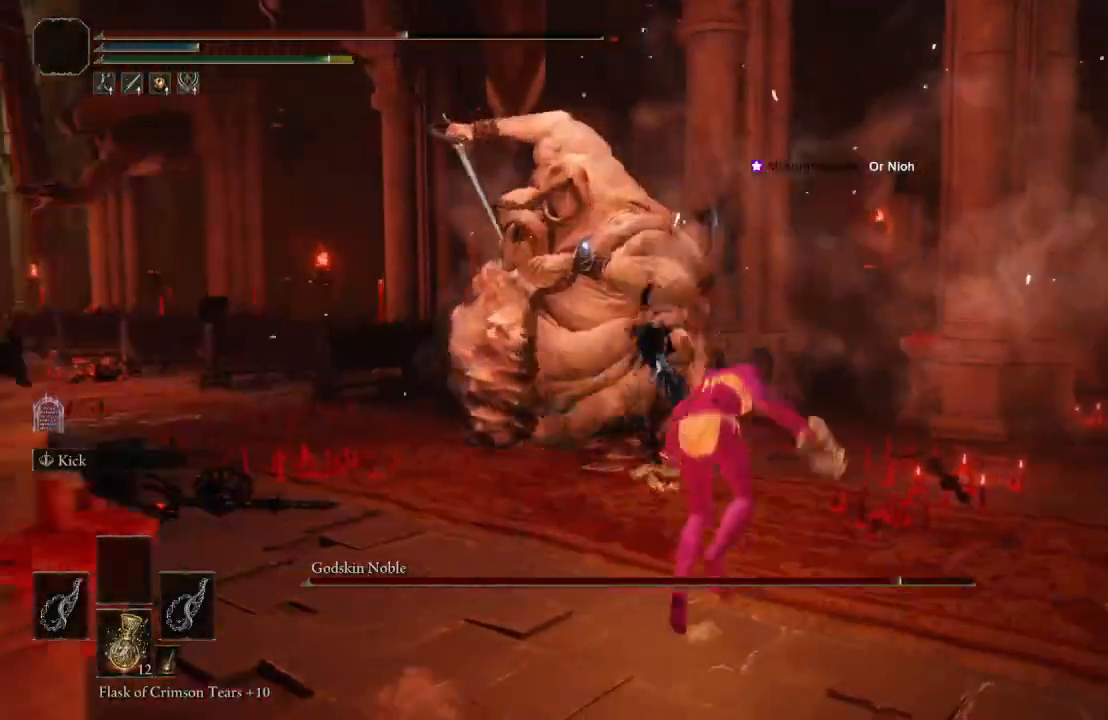
{"buttons": [], "left_stick": "up-right", "right_stick": "center", "events": []}
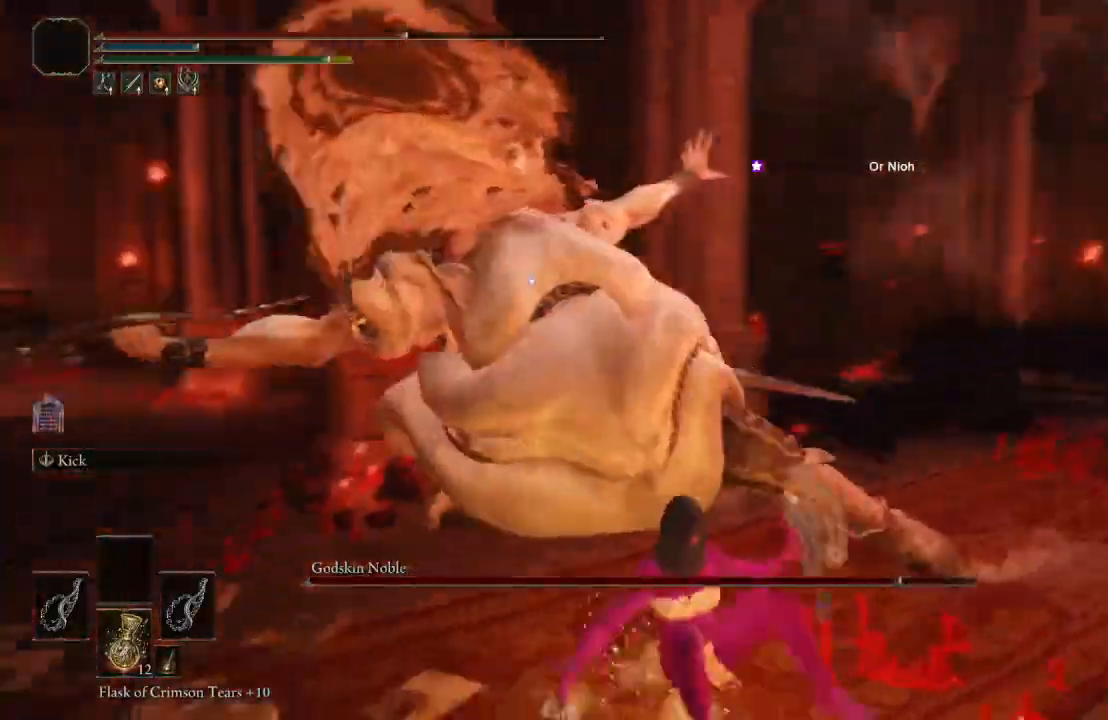
{"buttons": [], "left_stick": "up-right", "right_stick": "center", "events": [[167, "B", "down"], [300, "B", "up"]]}
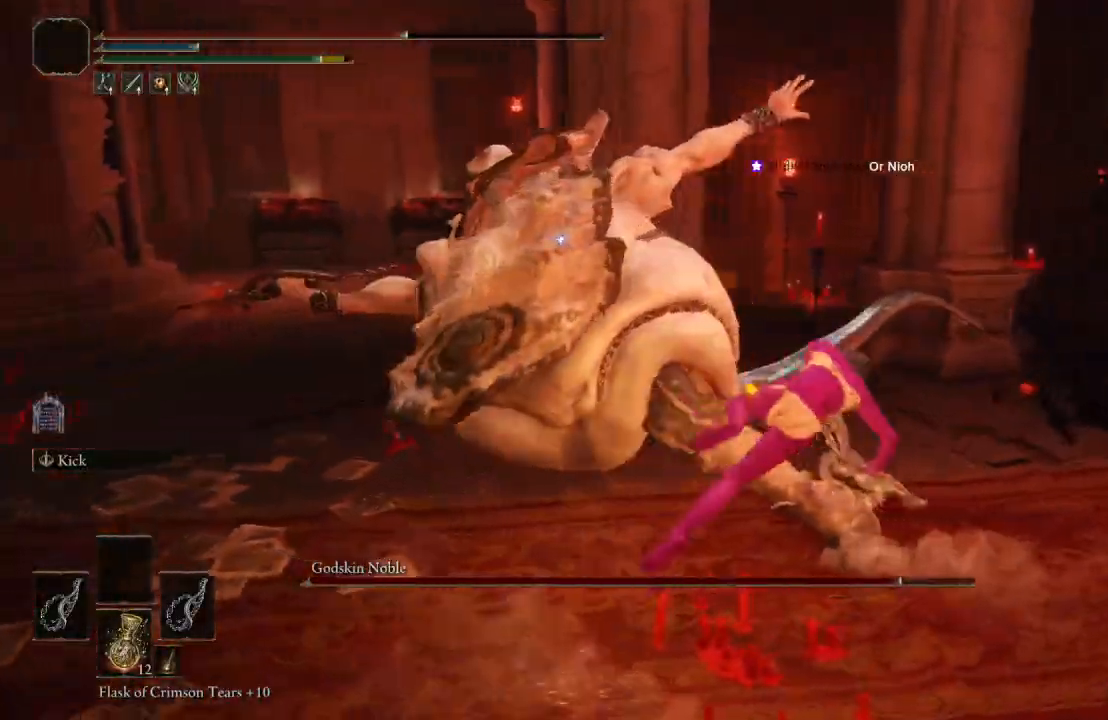
{"buttons": ["A"], "left_stick": "up-left", "right_stick": "center", "events": [[283, "left_stick", "center"], [333, "left_stick", "up-left"], [483, "A", "down"]]}
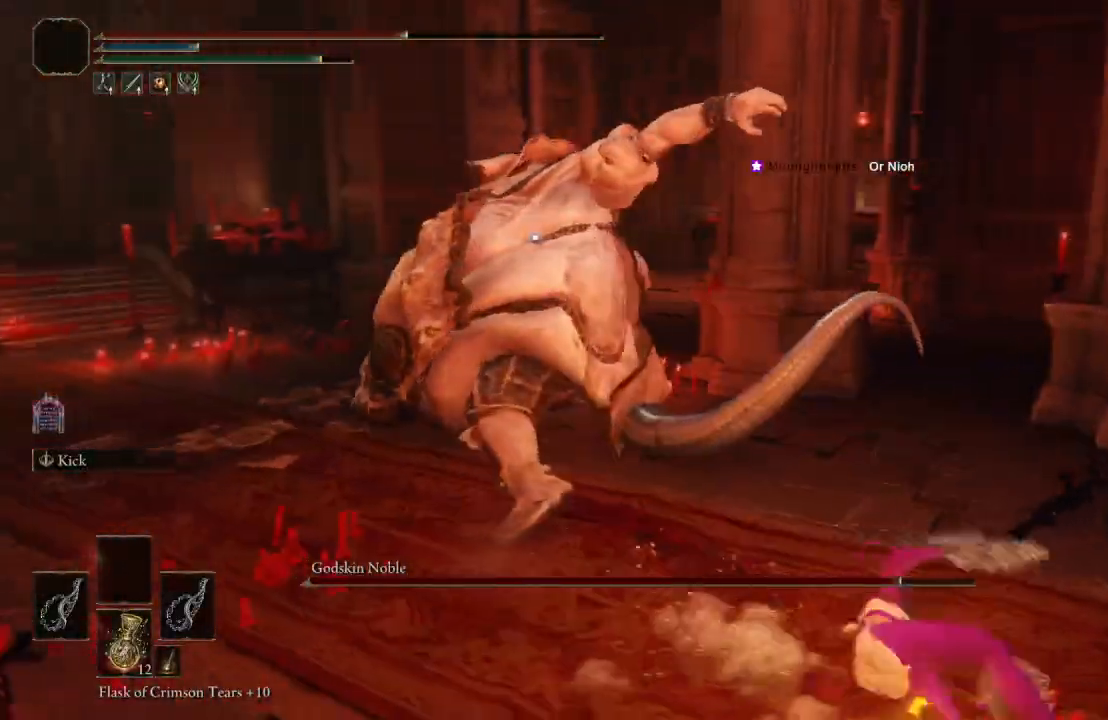
{"buttons": [], "left_stick": "up-left", "right_stick": "center", "events": [[100, "A", "up"], [183, "L1", "down"], [367, "L1", "up"]]}
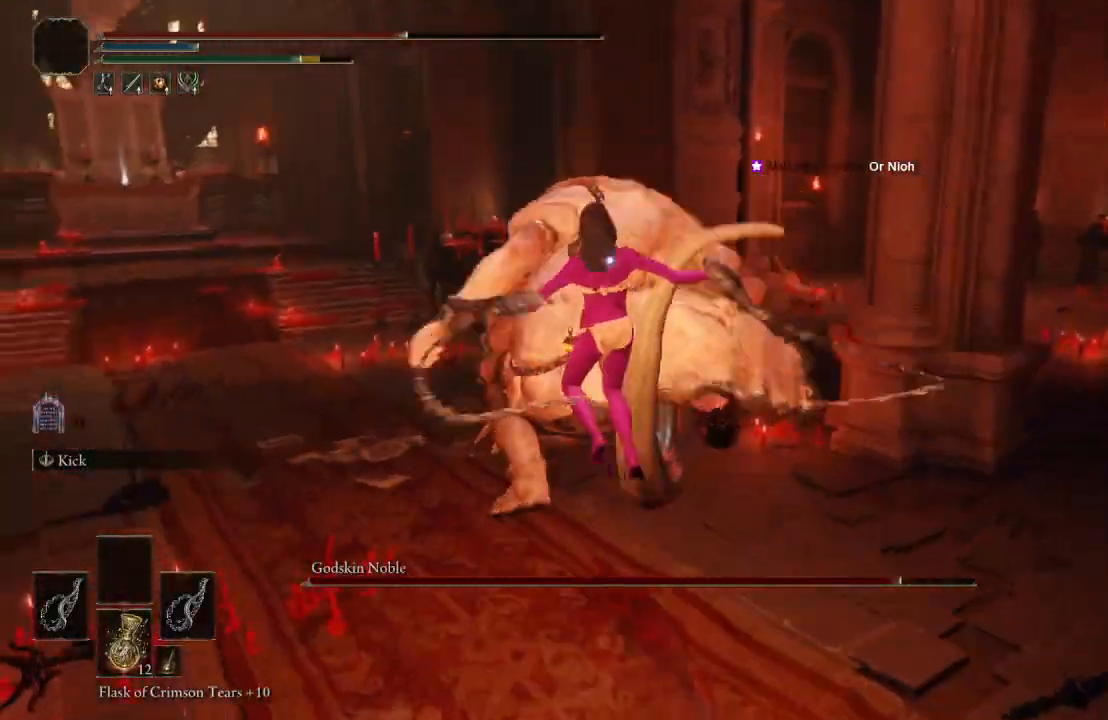
{"buttons": [], "left_stick": "down", "right_stick": "center", "events": [[17, "left_stick", "up"], [400, "left_stick", "center"], [450, "left_stick", "down"]]}
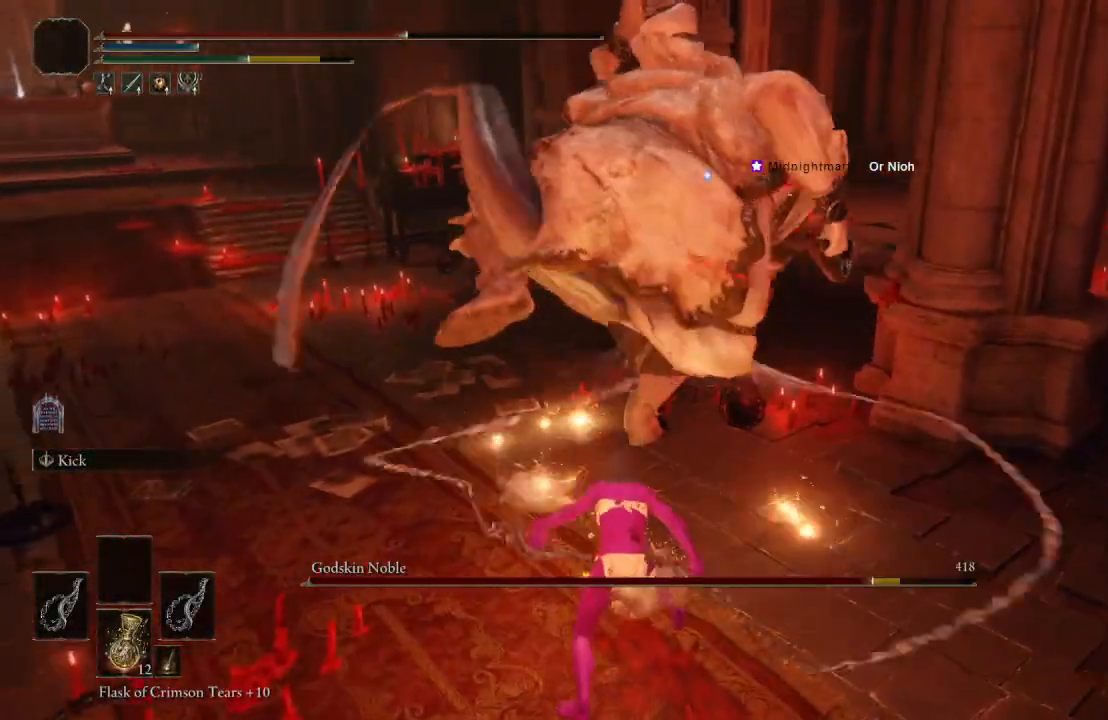
{"buttons": [], "left_stick": "down", "right_stick": "center", "events": [[250, "B", "down"], [400, "B", "up"]]}